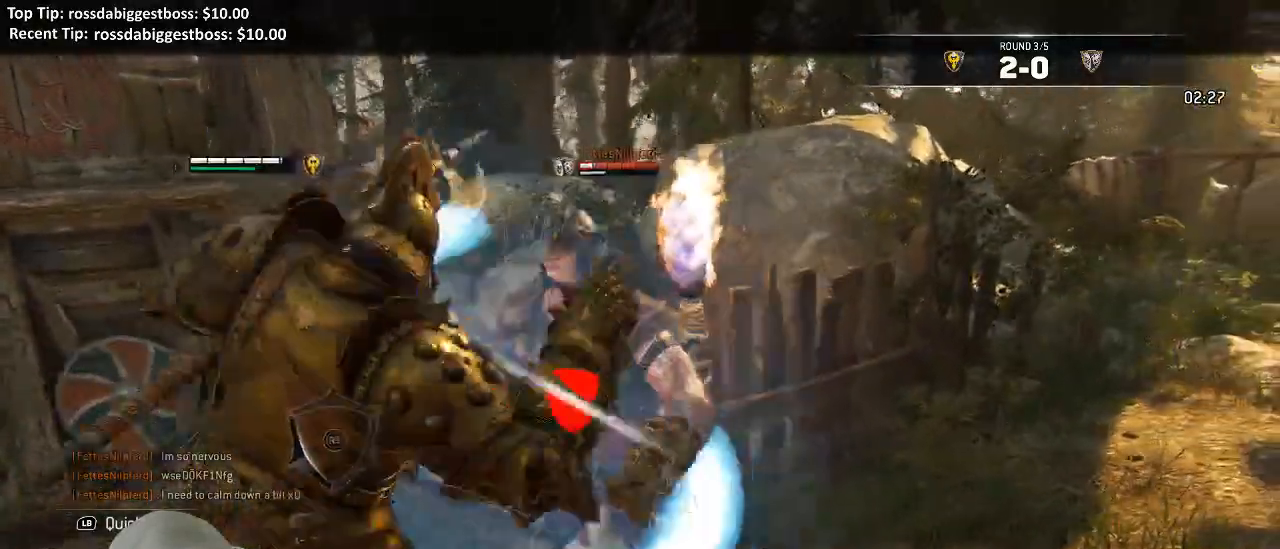
Gameplay with a controller (Xbox layout); each line is a JSON object with the inputs held at the frame after it (dt_ms = milliseconds from this image to that frame). "events" lists button and stick changes between this image and that frame as [ms after this image, input, new state], when the widget could be followed in between. Not read: SELECT.
{"dt_ms": 500, "buttons": ["L2"], "left_stick": "up", "right_stick": "center"}
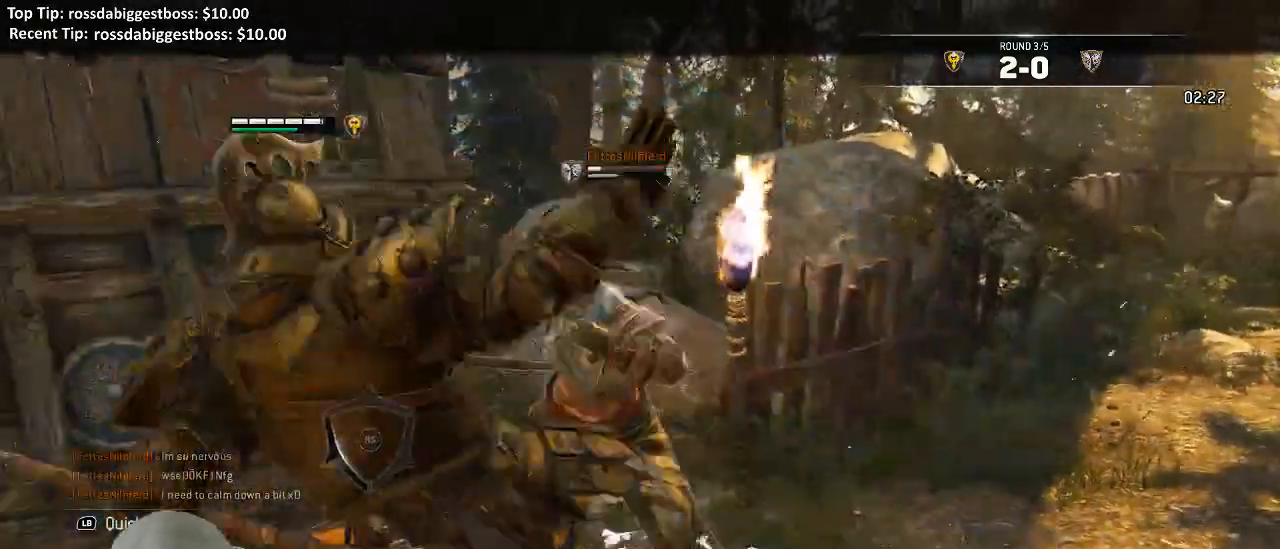
{"dt_ms": 500, "buttons": ["L2"], "left_stick": "up", "right_stick": "center"}
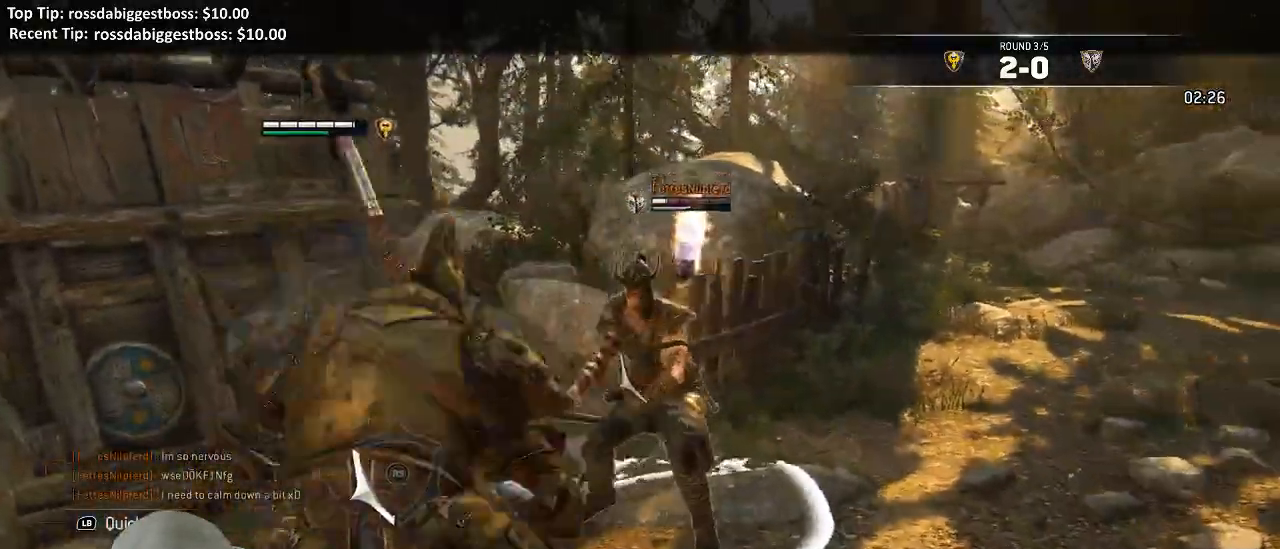
{"dt_ms": 1000, "buttons": ["L2"], "left_stick": "up", "right_stick": "right"}
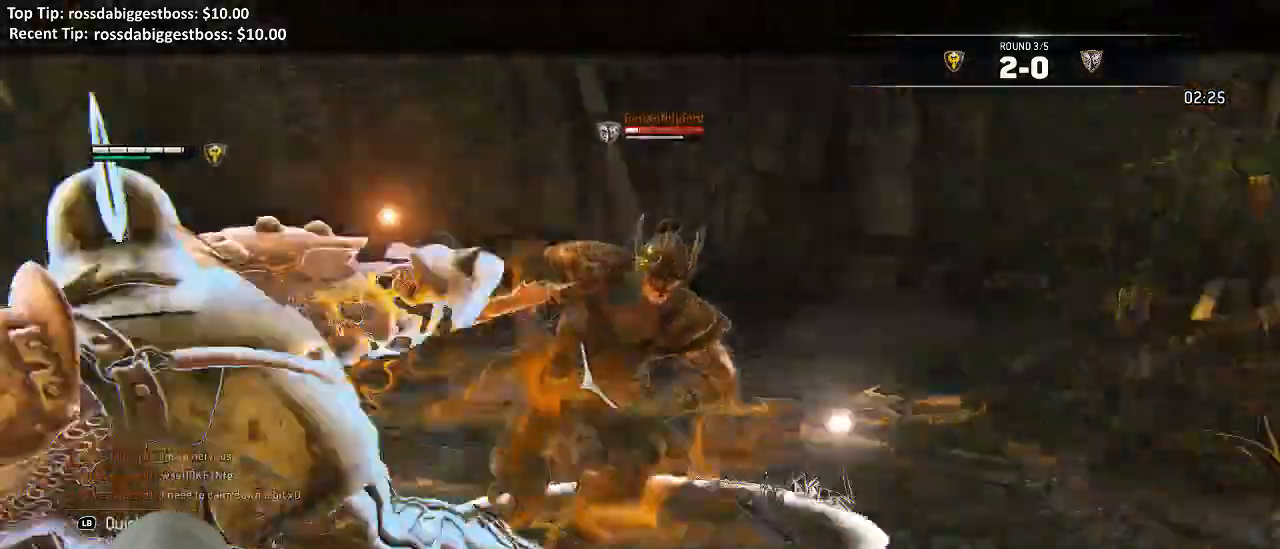
{"dt_ms": 500, "buttons": ["L2"], "left_stick": "up", "right_stick": "center", "events": [[250, "right_stick", "center"]]}
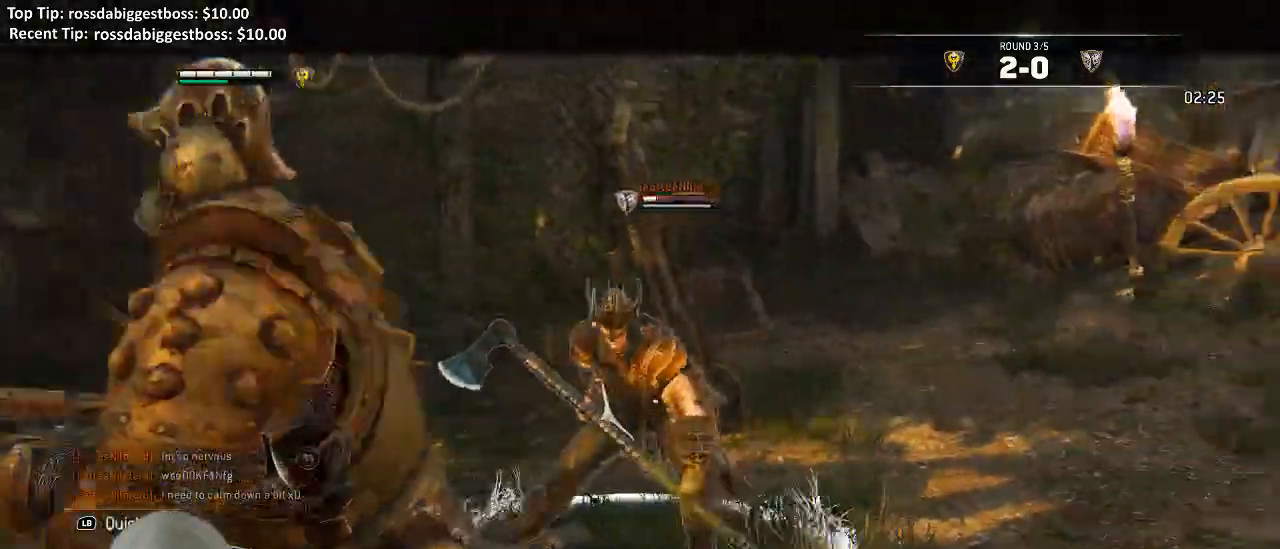
{"dt_ms": 500, "buttons": ["L2"], "left_stick": "left", "right_stick": "left"}
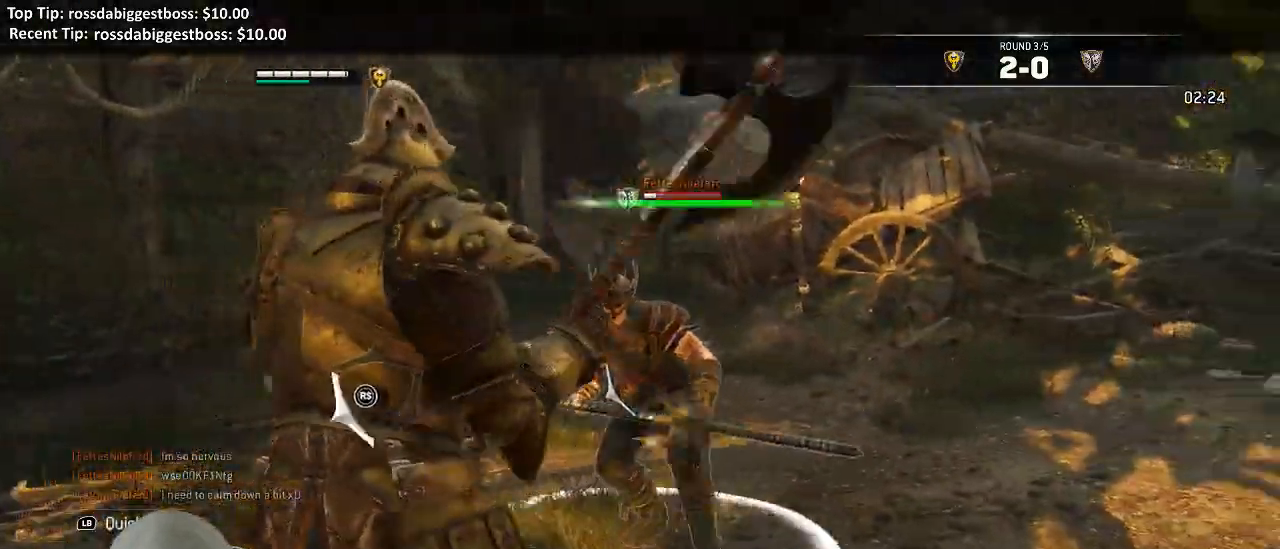
{"dt_ms": 500, "buttons": ["L2", "R1"], "left_stick": "left", "right_stick": "left"}
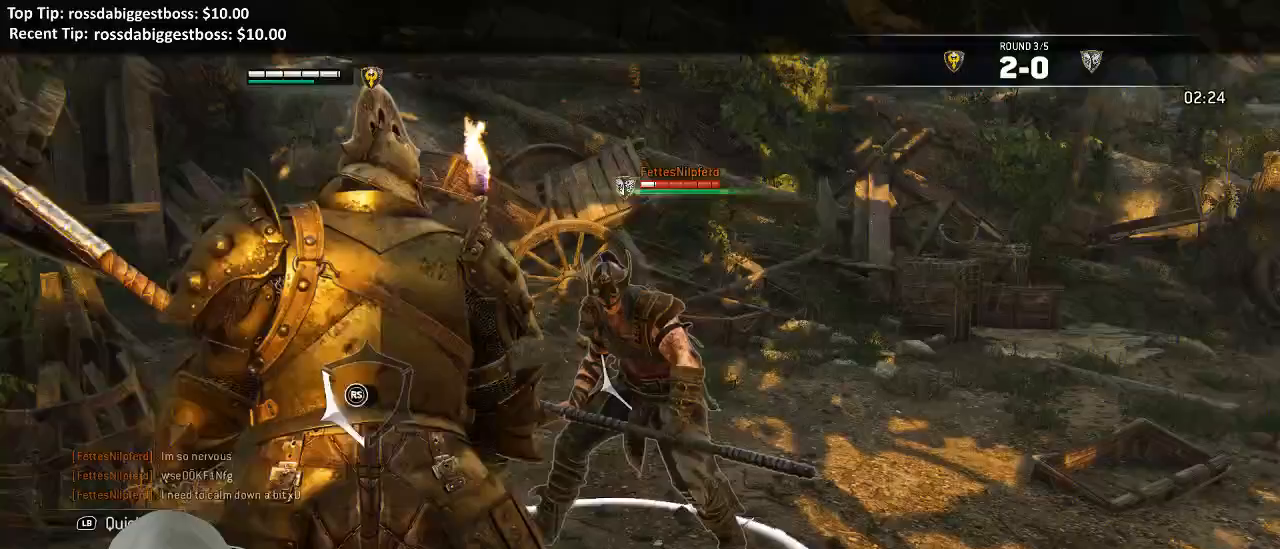
{"dt_ms": 500, "buttons": ["L2"], "left_stick": "left", "right_stick": "down-left"}
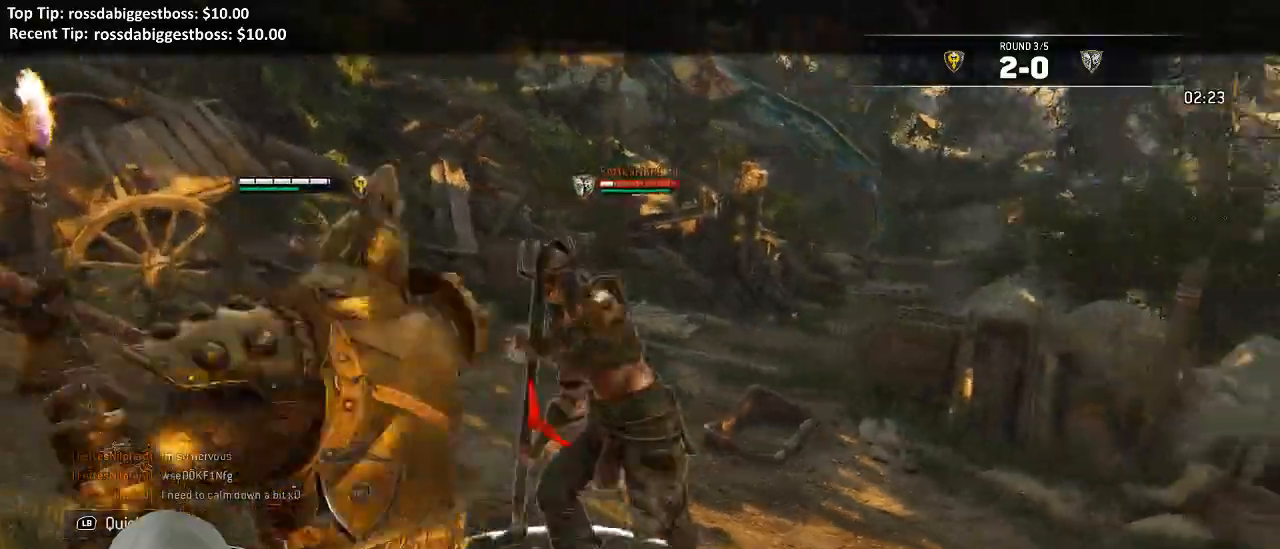
{"dt_ms": 500, "buttons": ["L2"], "left_stick": "up", "right_stick": "center", "events": [[17, "right_stick", "center"], [133, "left_stick", "down"], [433, "left_stick", "up"]]}
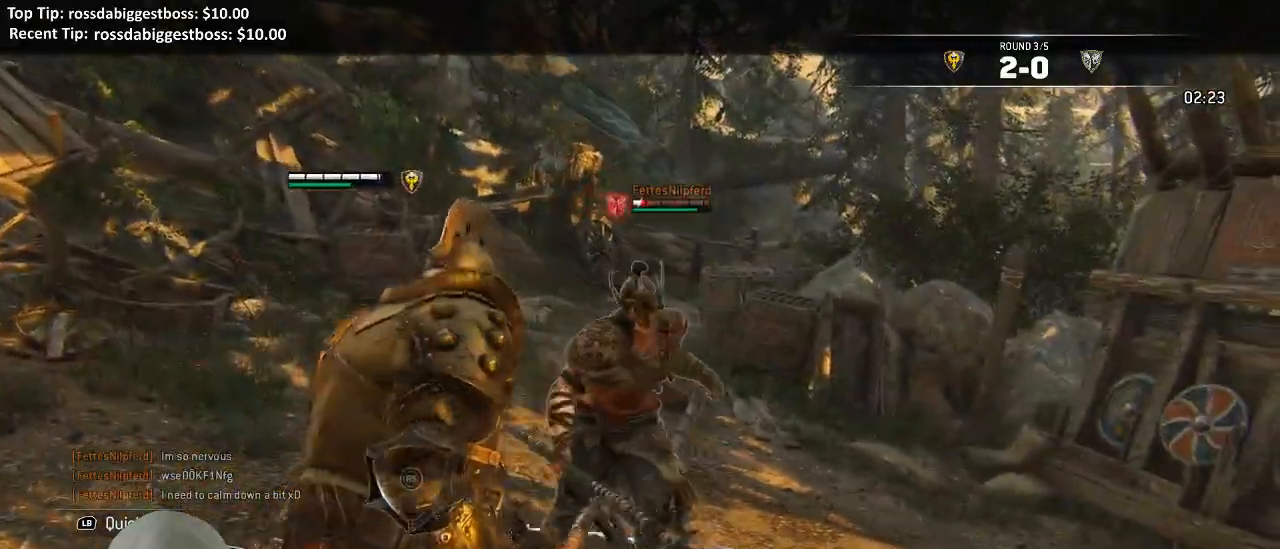
{"dt_ms": 500, "buttons": ["L2"], "left_stick": "up", "right_stick": "up", "events": [[33, "right_stick", "up"], [233, "R1", "down"], [317, "R1", "up"]]}
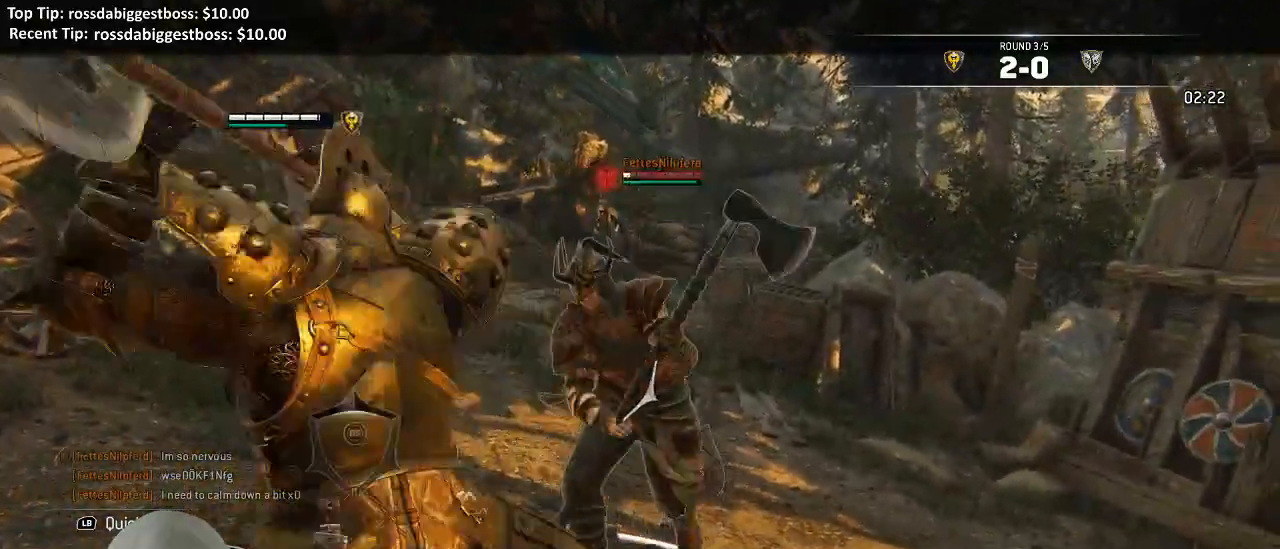
{"dt_ms": 500, "buttons": ["L2"], "left_stick": "up", "right_stick": "up", "events": []}
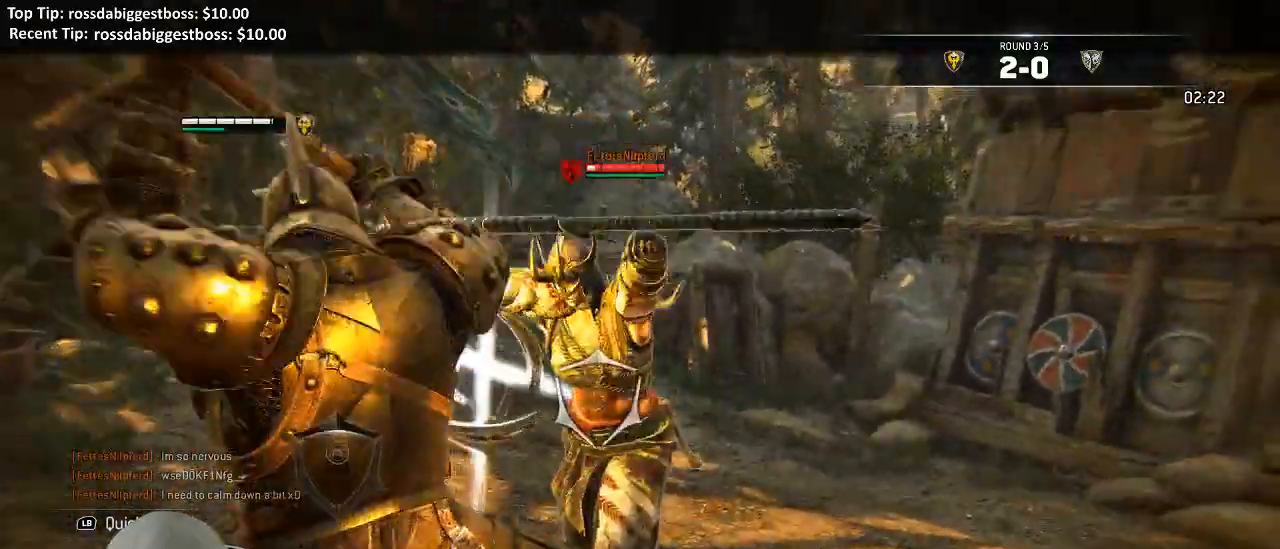
{"dt_ms": 500, "buttons": ["L2"], "left_stick": "up", "right_stick": "up", "events": [[17, "left_stick", "center"], [83, "right_stick", "center"], [200, "left_stick", "up"], [450, "right_stick", "up"]]}
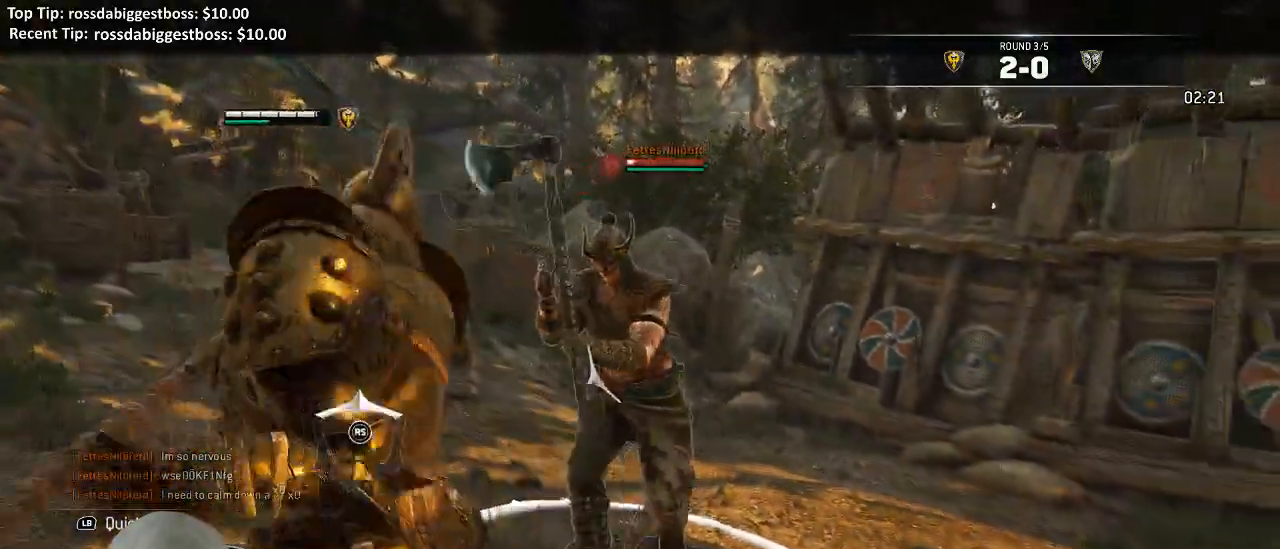
{"dt_ms": 500, "buttons": ["L2", "R3"], "left_stick": "up", "right_stick": "up", "events": [[200, "R2", "down"], [300, "R3", "down"], [317, "R2", "up"]]}
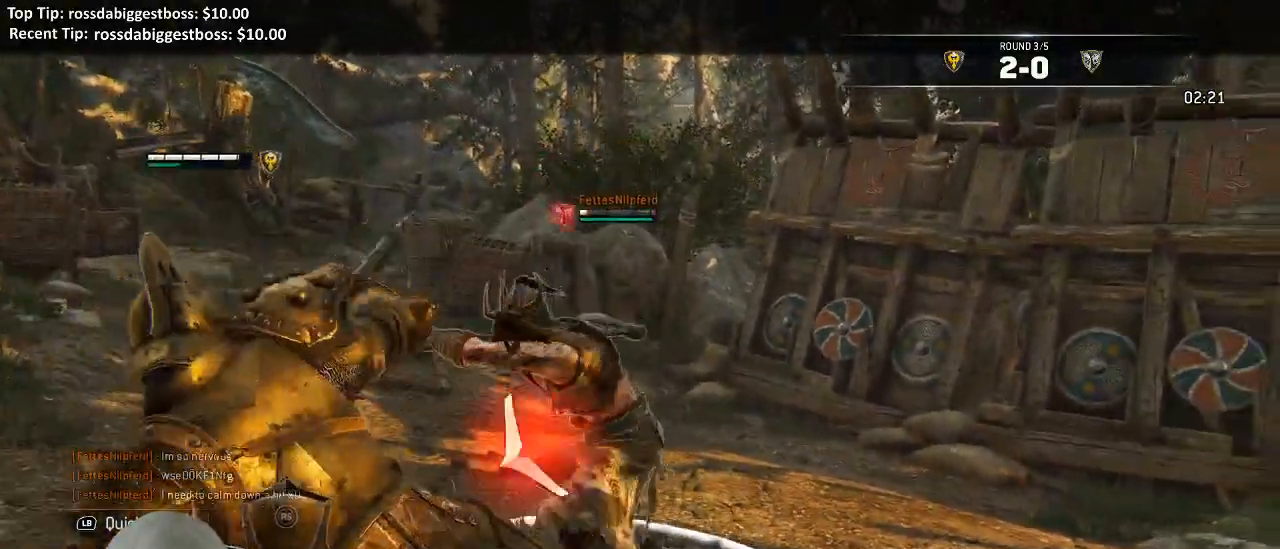
{"dt_ms": 500, "buttons": ["L2"], "left_stick": "left", "right_stick": "center"}
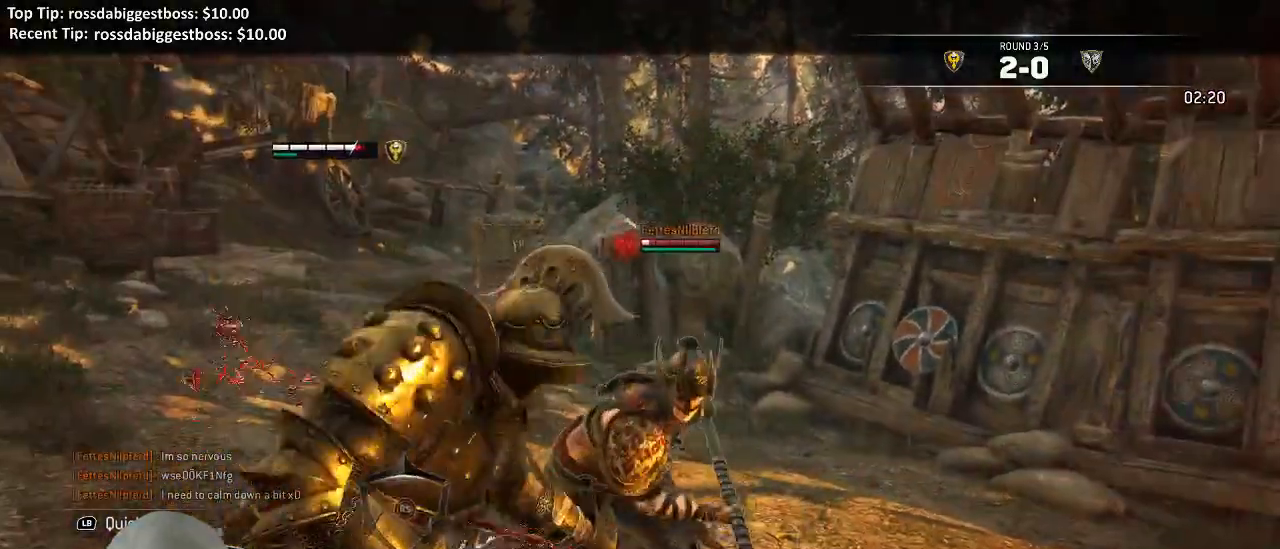
{"dt_ms": 500, "buttons": ["L2"], "left_stick": "left", "right_stick": "left", "events": [[333, "right_stick", "left"]]}
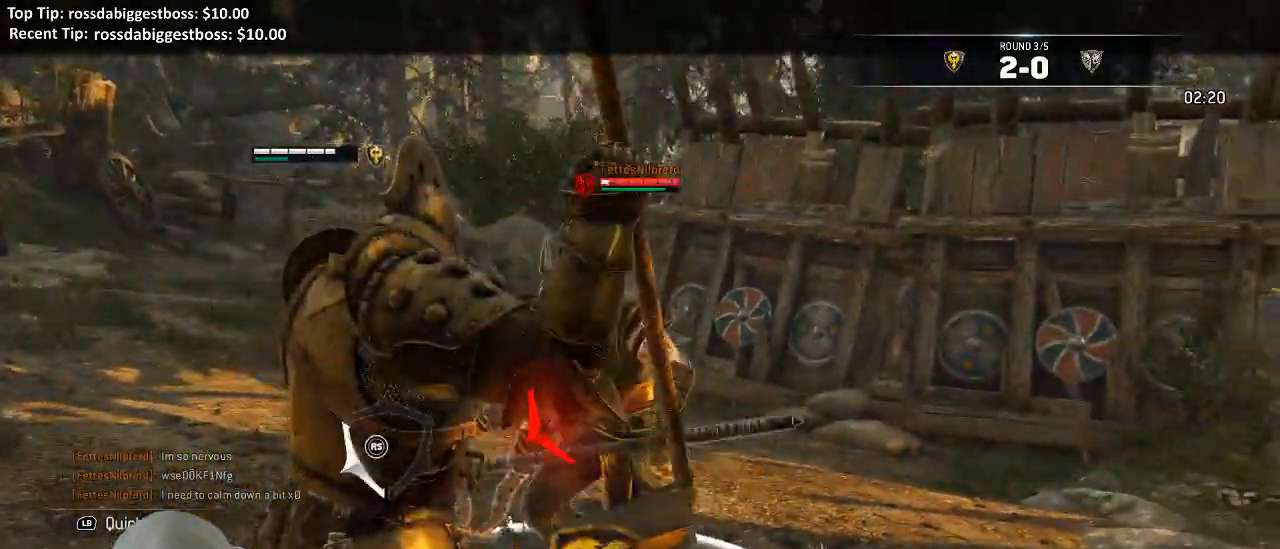
{"dt_ms": 500, "buttons": ["L2", "R2", "R3"], "left_stick": "left", "right_stick": "left", "events": [[367, "R3", "down"], [500, "R2", "down"]]}
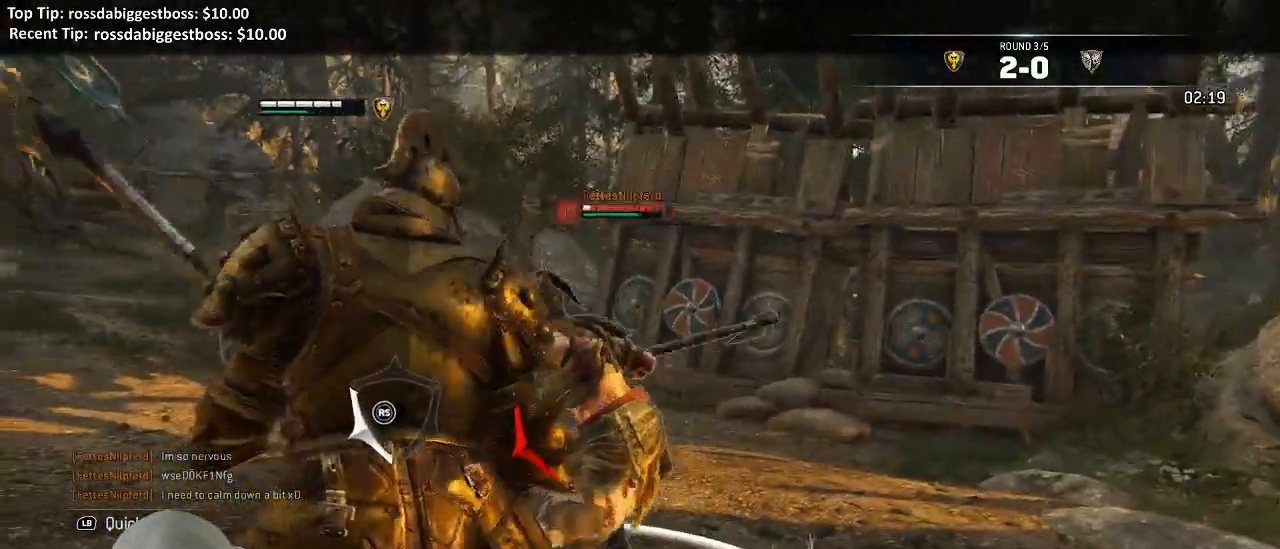
{"dt_ms": 500, "buttons": ["L2"], "left_stick": "left", "right_stick": "left", "events": [[267, "R2", "up"], [467, "R3", "up"]]}
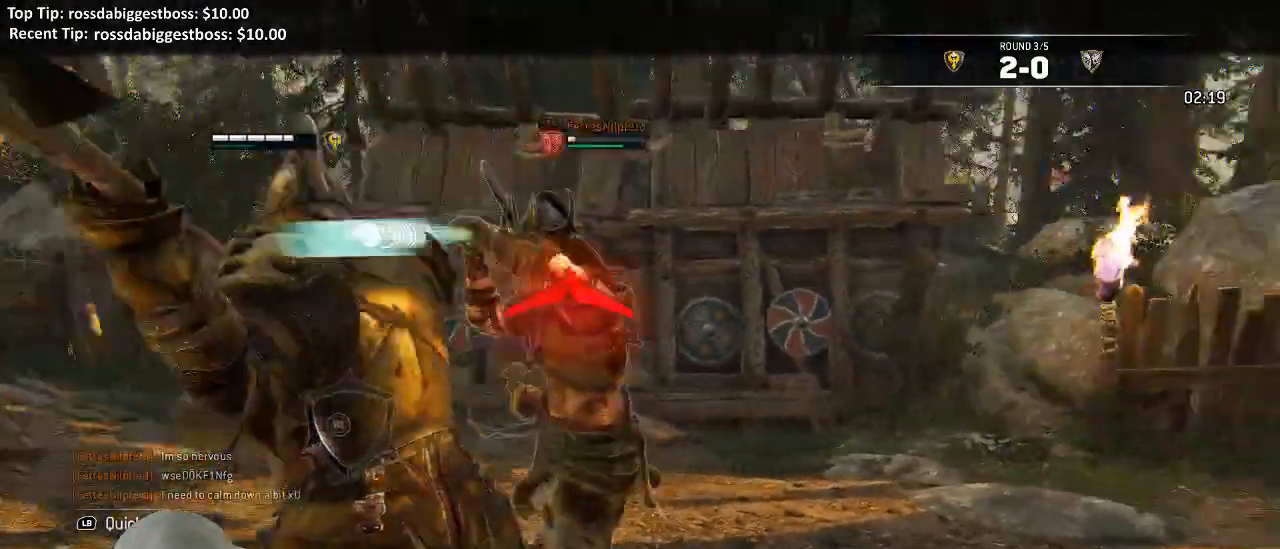
{"dt_ms": 500, "buttons": ["L2"], "left_stick": "left", "right_stick": "center", "events": [[33, "left_stick", "center"], [183, "left_stick", "left"], [267, "right_stick", "center"]]}